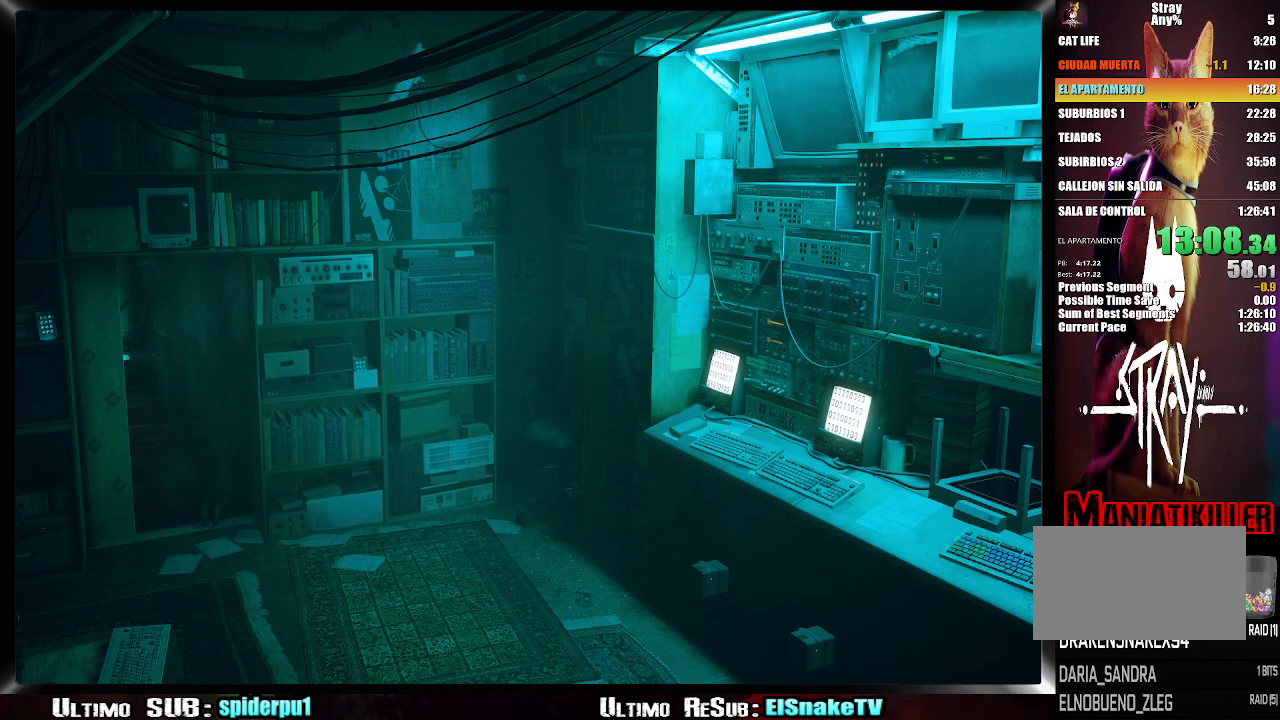
Gameplay with a controller (PlayStation layout); each line is a JSON object with the inputs held at the frame after it. "button_events" lists button changes between this image and that frame as [ms after this image, input, new state], when the widget could be followed in between (sticks are given only as held states). Not read: L3 R3.
{"buttons": ["R2"], "left_stick": "up-left", "right_stick": "center", "button_events": []}
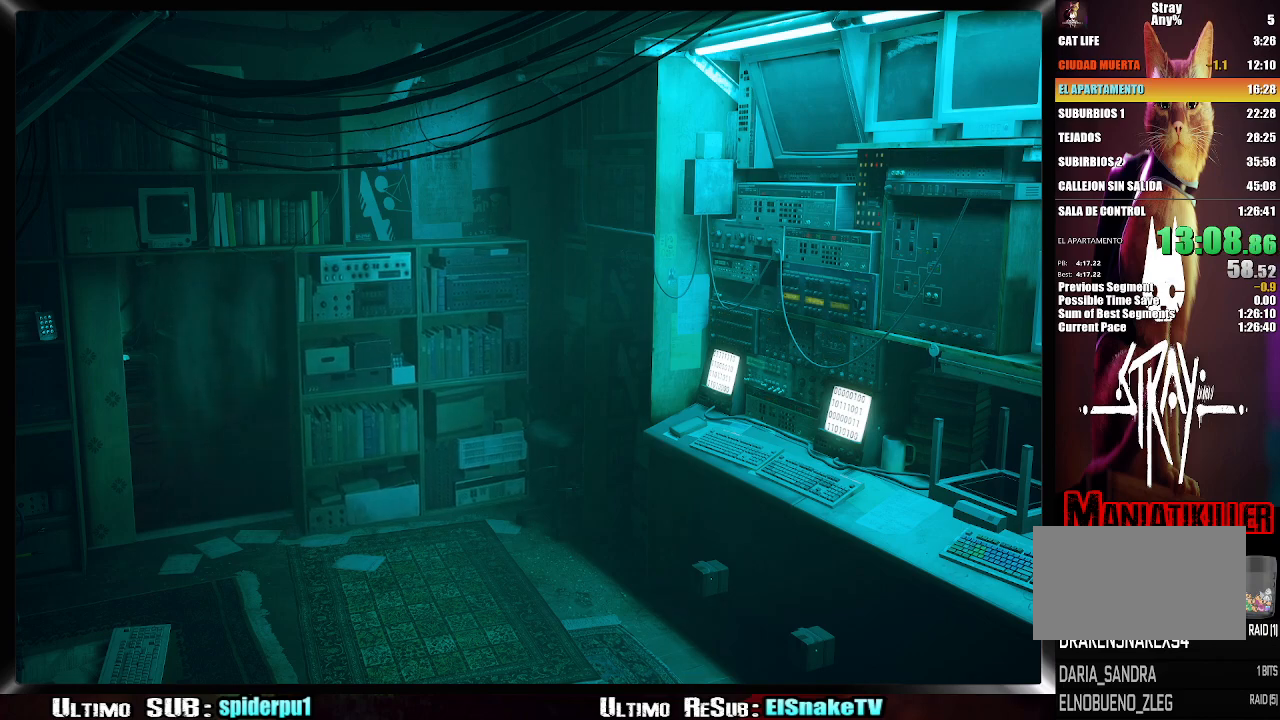
{"buttons": ["R2"], "left_stick": "up-left", "right_stick": "center", "button_events": []}
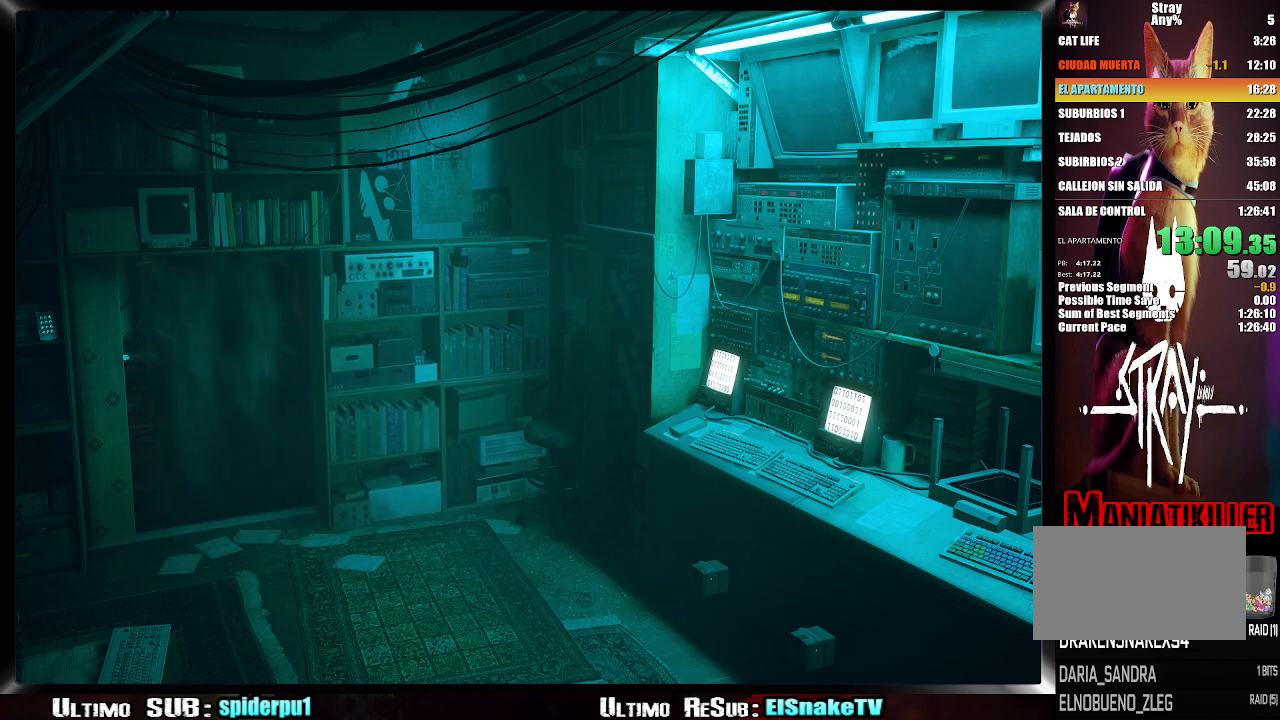
{"buttons": ["R2"], "left_stick": "up-right", "right_stick": "center", "button_events": [[250, "CROSS", "down"], [350, "CROSS", "up"], [417, "CROSS", "down"], [483, "CROSS", "up"]]}
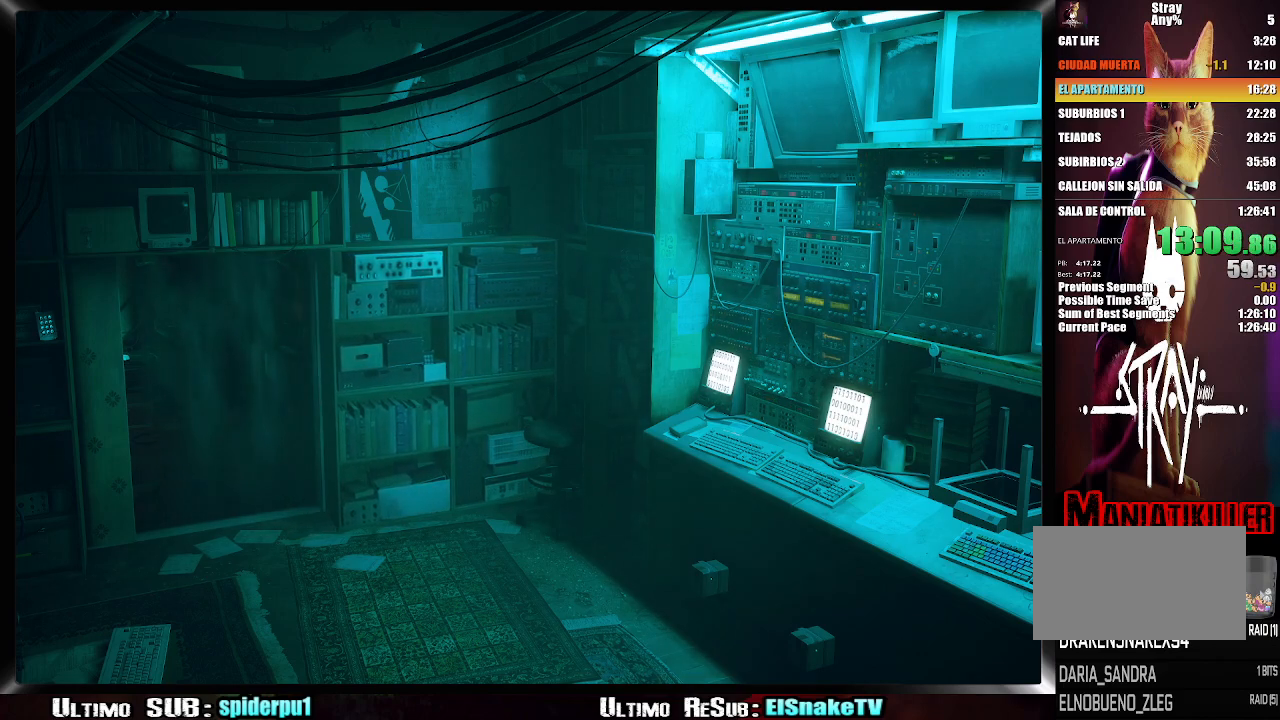
{"buttons": [], "left_stick": "up", "right_stick": "center", "button_events": [[50, "CROSS", "down"], [167, "CROSS", "up"], [217, "R2", "up"]]}
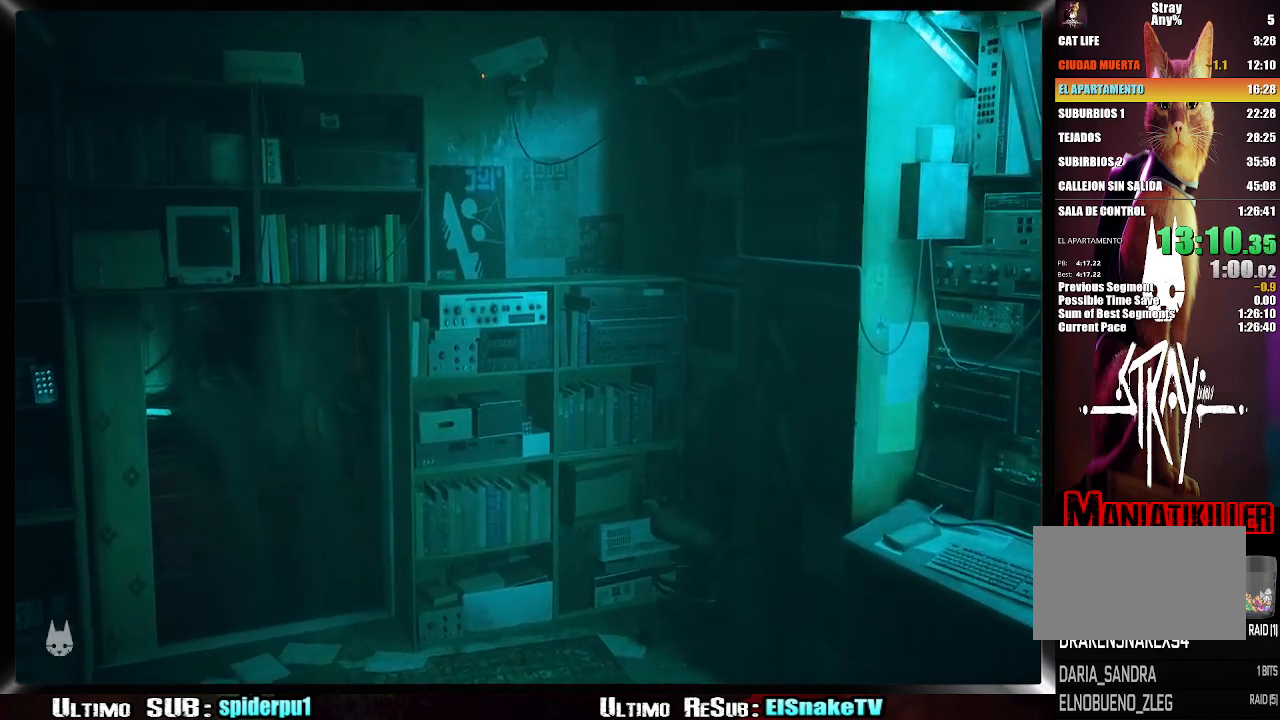
{"buttons": [], "left_stick": "up-left", "right_stick": "center", "button_events": [[233, "CROSS", "down"], [317, "CROSS", "up"], [400, "CROSS", "down"], [450, "CROSS", "up"]]}
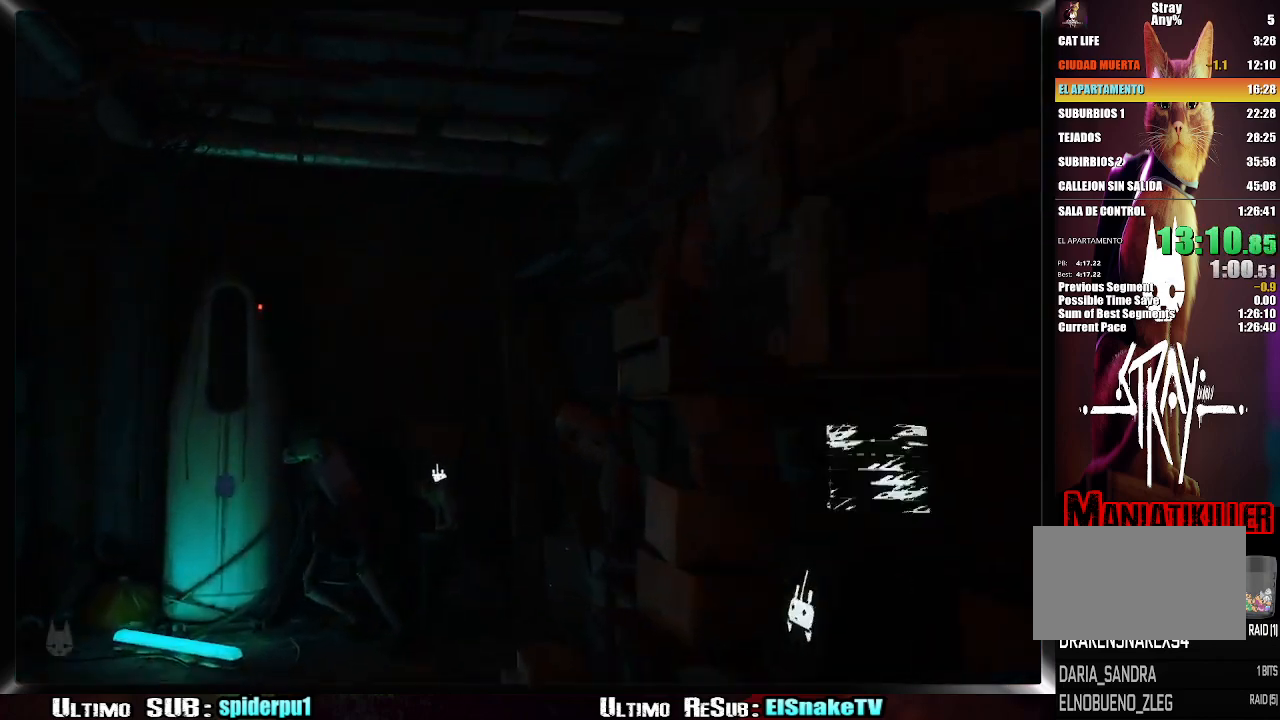
{"buttons": [], "left_stick": "up-left", "right_stick": "center", "button_events": [[50, "CROSS", "down"], [117, "CROSS", "up"], [200, "CROSS", "down"], [267, "CROSS", "up"], [367, "CROSS", "down"], [433, "CROSS", "up"]]}
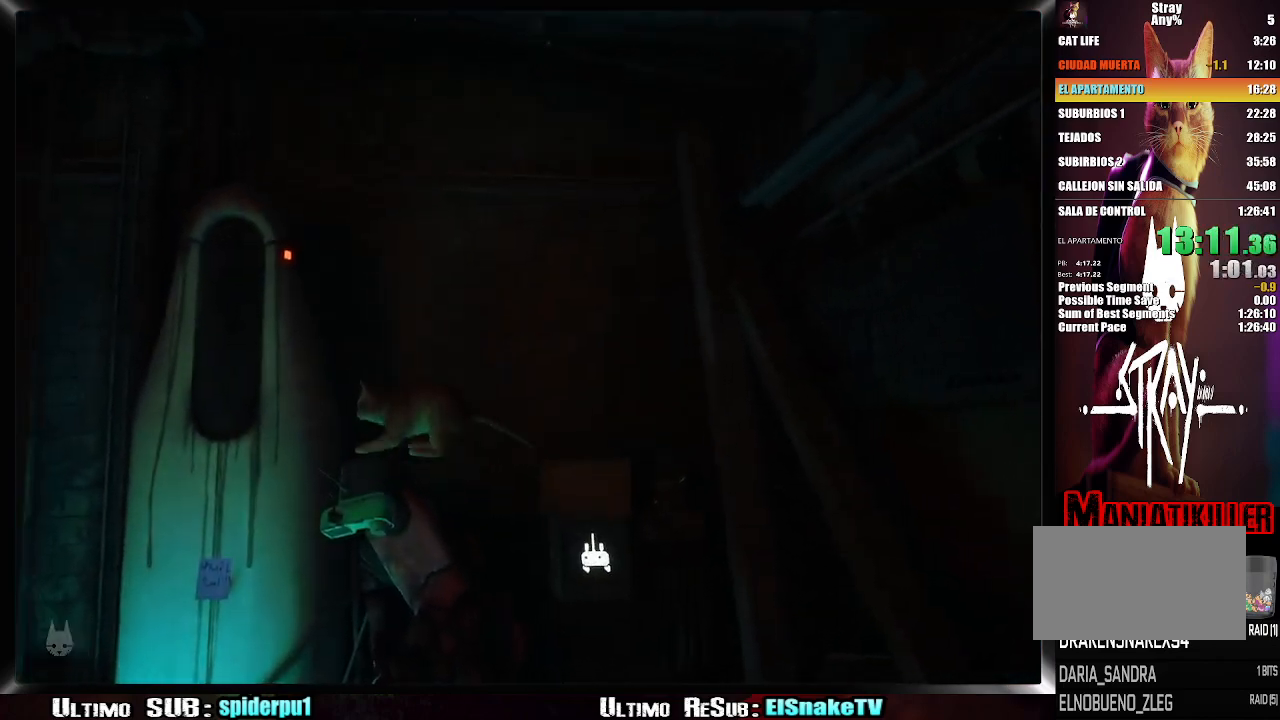
{"buttons": ["CROSS"], "left_stick": "up-left", "right_stick": "center", "button_events": [[17, "CROSS", "down"], [133, "CROSS", "up"], [183, "CROSS", "down"], [267, "CROSS", "up"], [333, "CROSS", "down"], [433, "CROSS", "up"], [500, "CROSS", "down"]]}
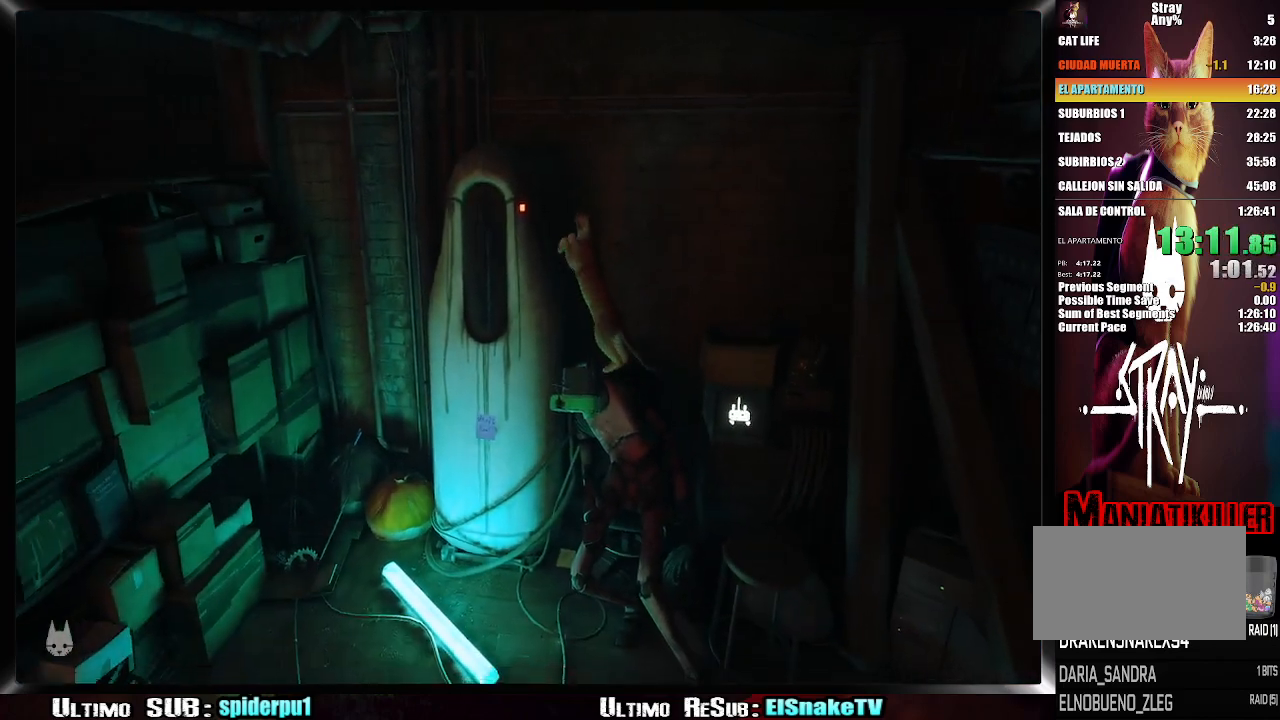
{"buttons": ["CROSS"], "left_stick": "left", "right_stick": "center", "button_events": [[133, "CROSS", "up"], [267, "CROSS", "down"], [367, "CROSS", "up"], [433, "CROSS", "down"]]}
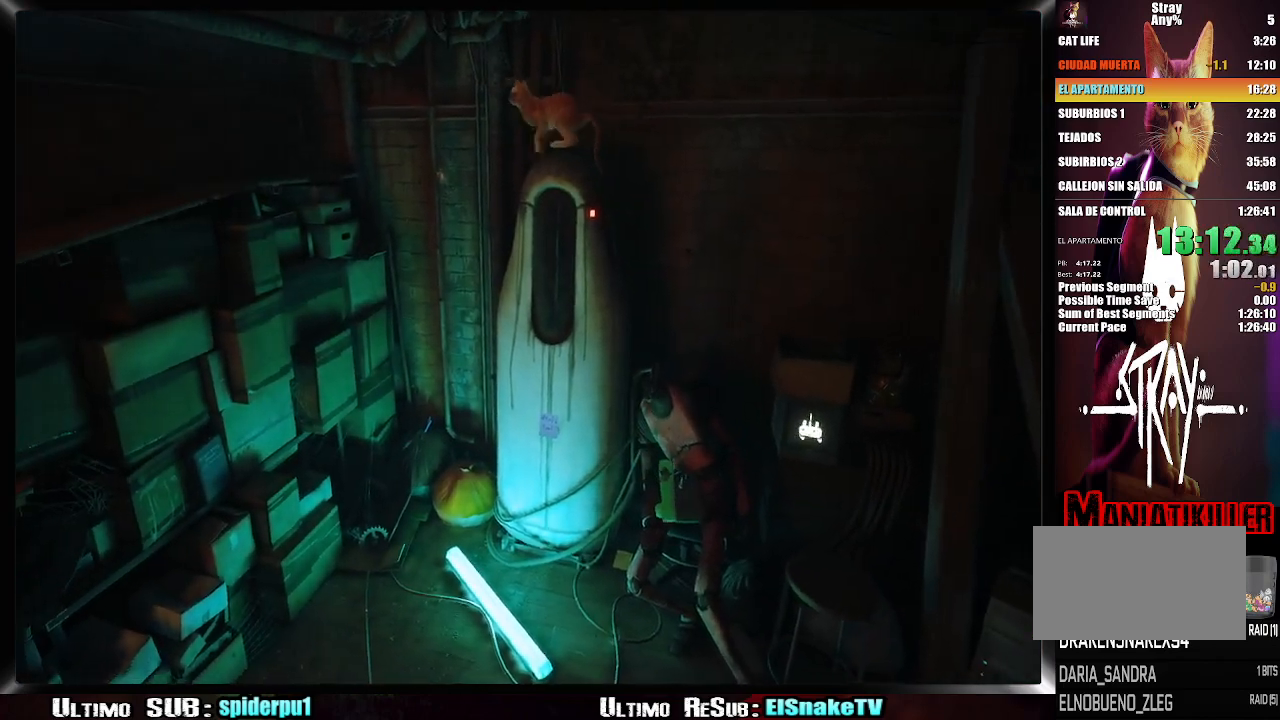
{"buttons": [], "left_stick": "down-left", "right_stick": "center", "button_events": [[17, "CROSS", "up"], [83, "CROSS", "down"], [200, "CROSS", "up"]]}
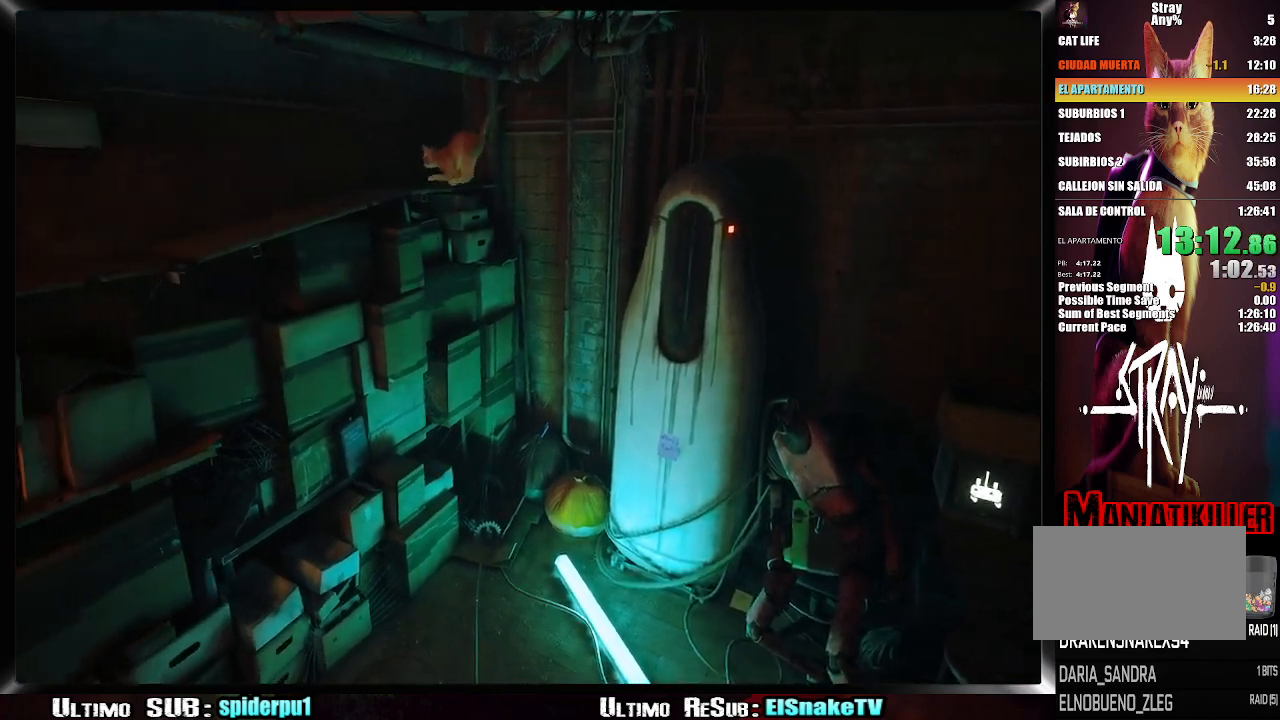
{"buttons": [], "left_stick": "down-left", "right_stick": "center", "button_events": []}
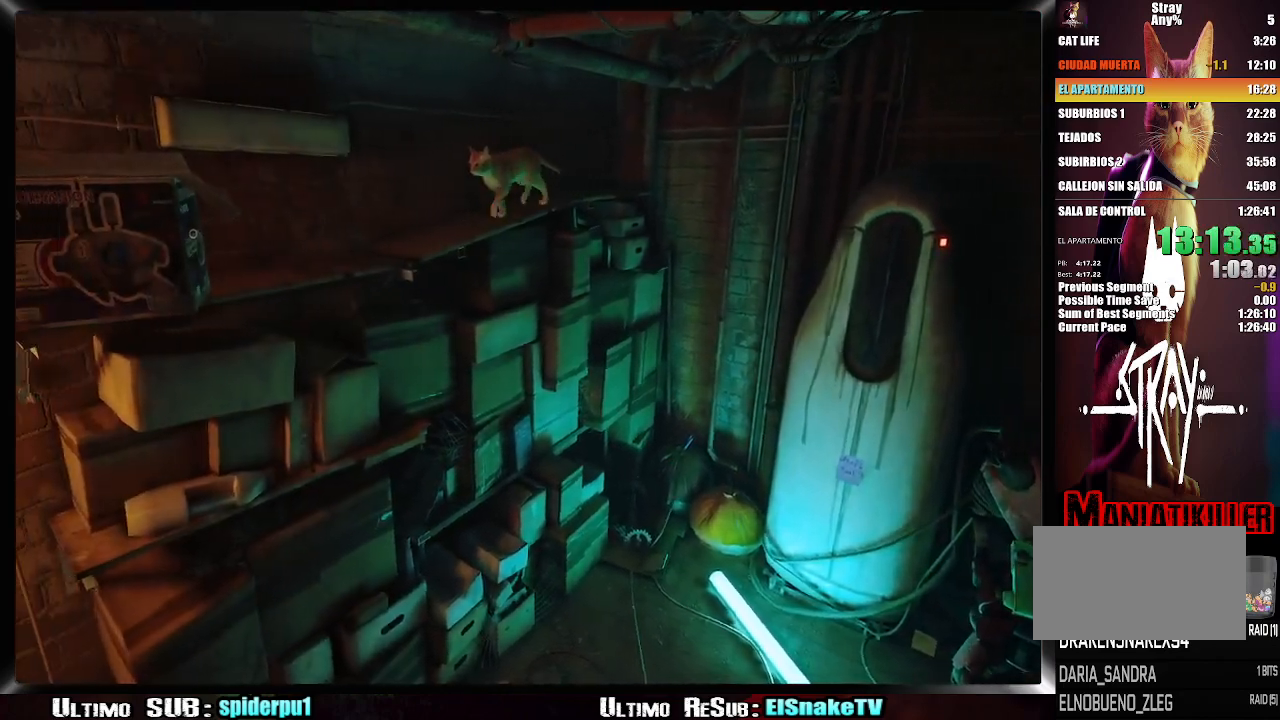
{"buttons": [], "left_stick": "down-left", "right_stick": "center", "button_events": []}
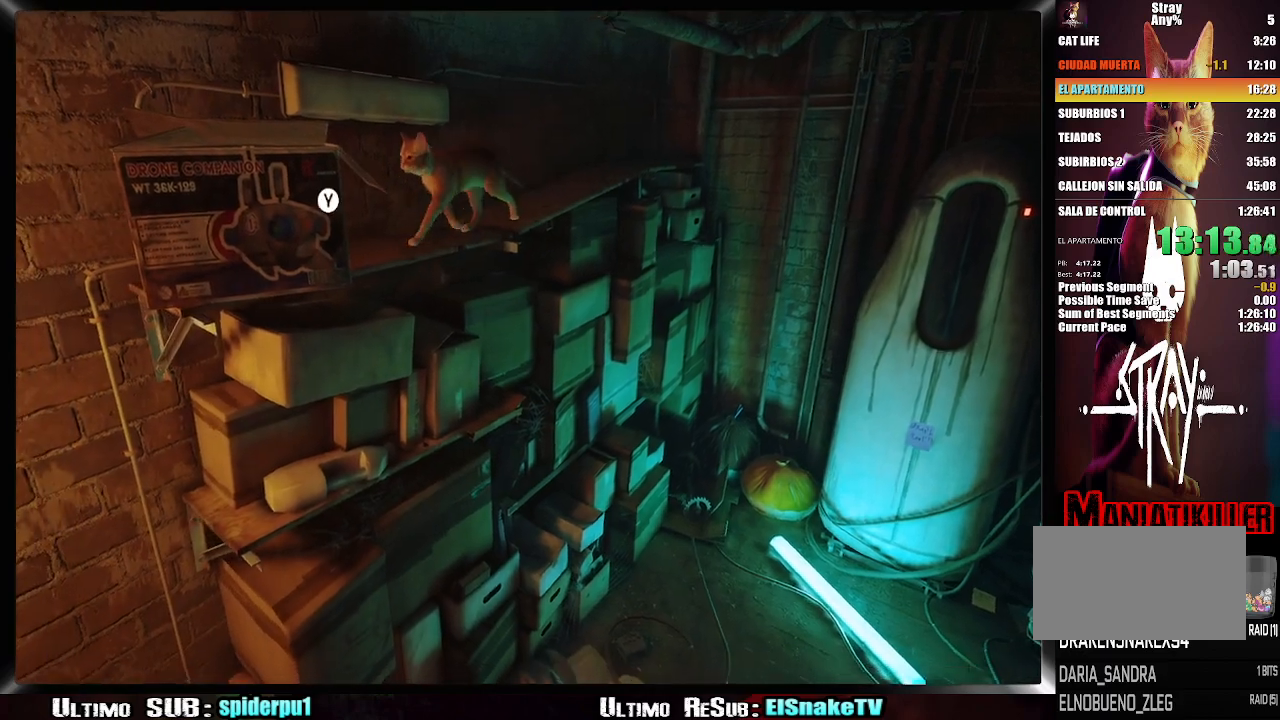
{"buttons": ["TRIANGLE"], "left_stick": "center", "right_stick": "center", "button_events": [[67, "TRIANGLE", "down"]]}
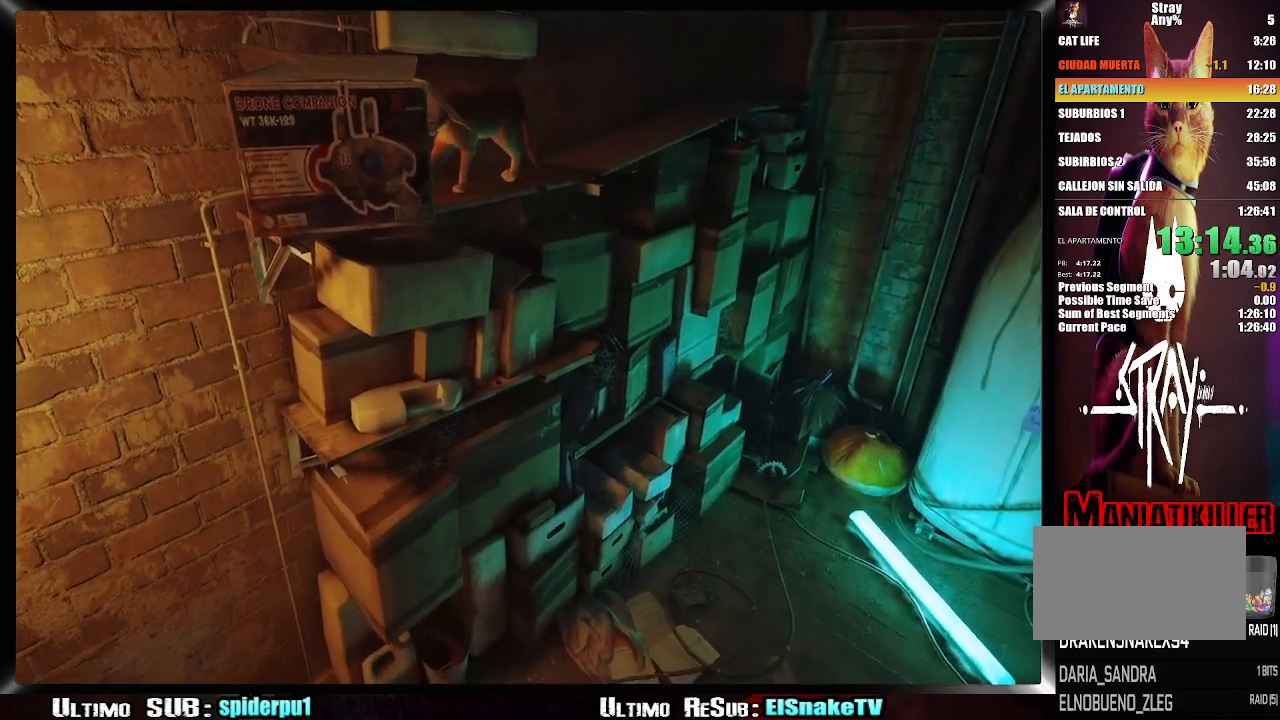
{"buttons": ["TRIANGLE"], "left_stick": "center", "right_stick": "center", "button_events": []}
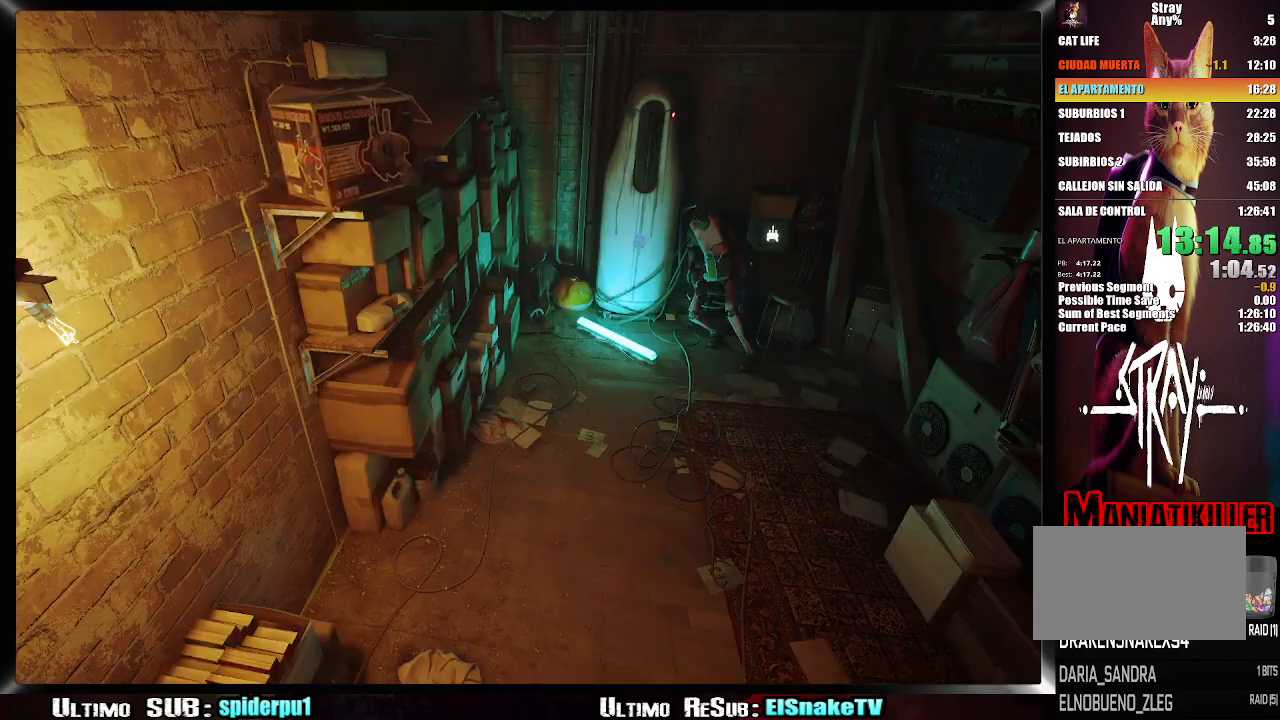
{"buttons": [], "left_stick": "down-right", "right_stick": "center", "button_events": [[350, "TRIANGLE", "up"]]}
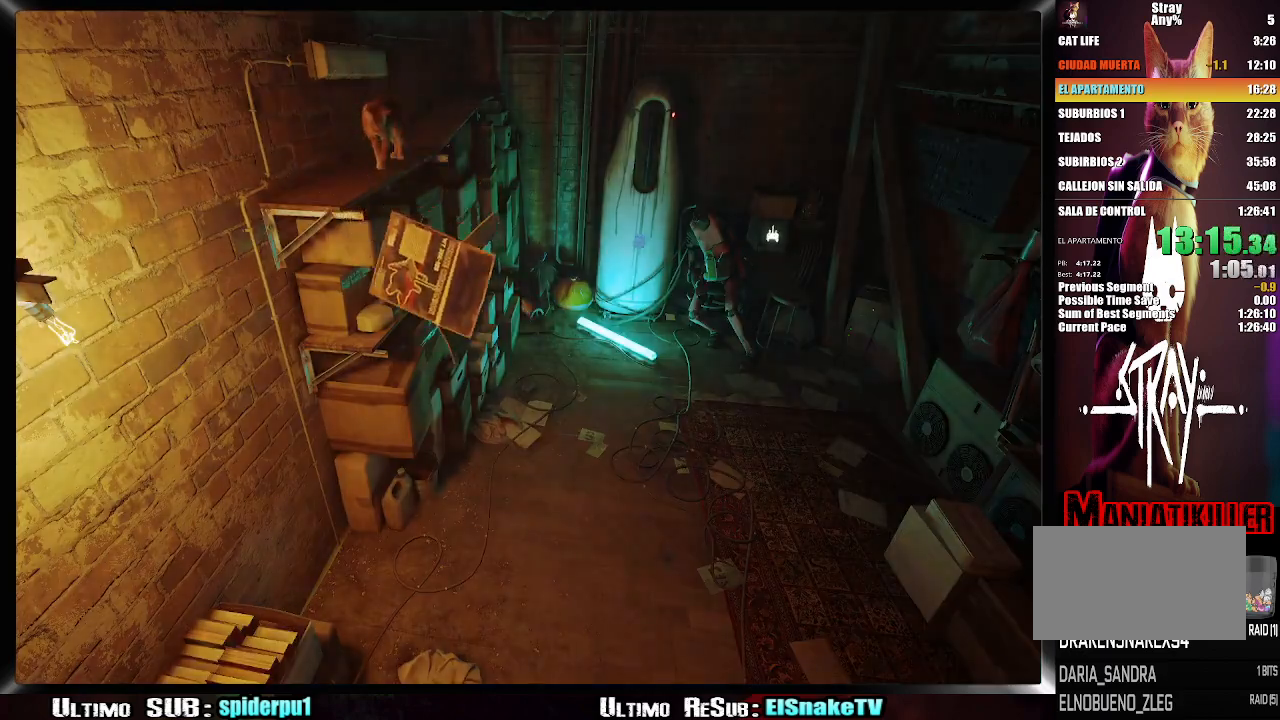
{"buttons": [], "left_stick": "right", "right_stick": "center", "button_events": []}
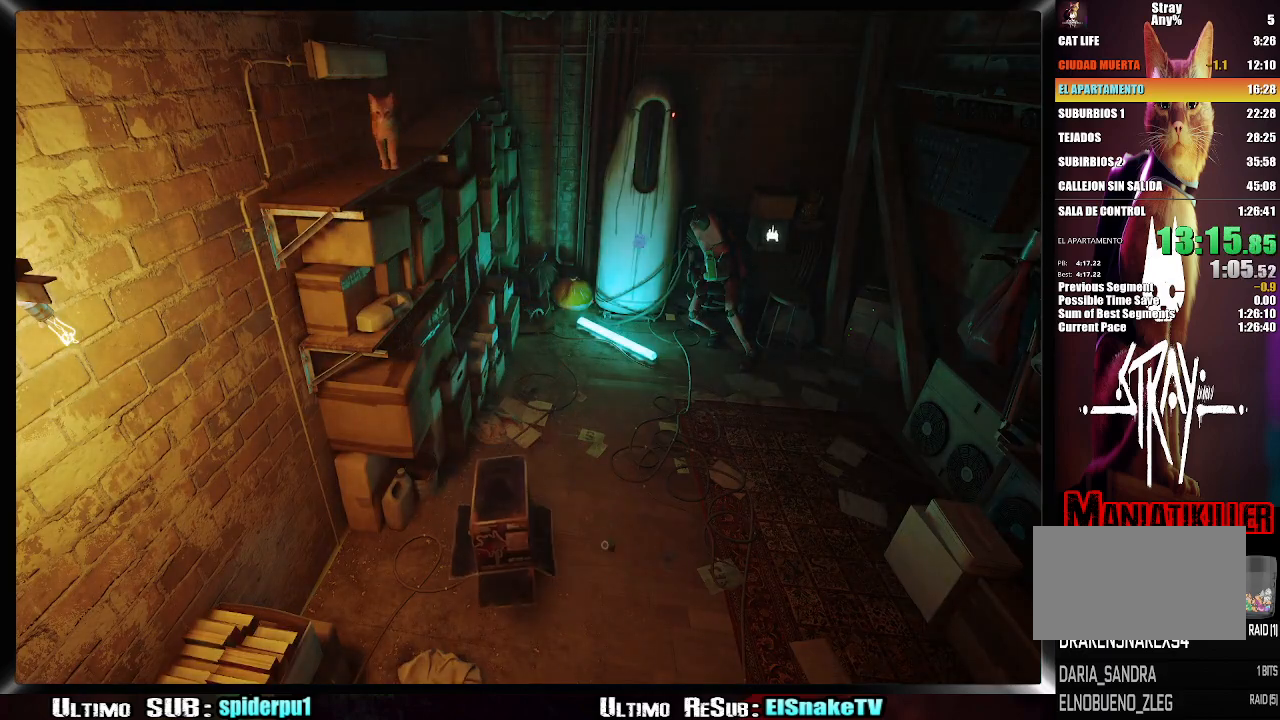
{"buttons": [], "left_stick": "right", "right_stick": "center", "button_events": [[150, "CROSS", "down"], [283, "CROSS", "up"], [333, "CROSS", "down"], [417, "CROSS", "up"]]}
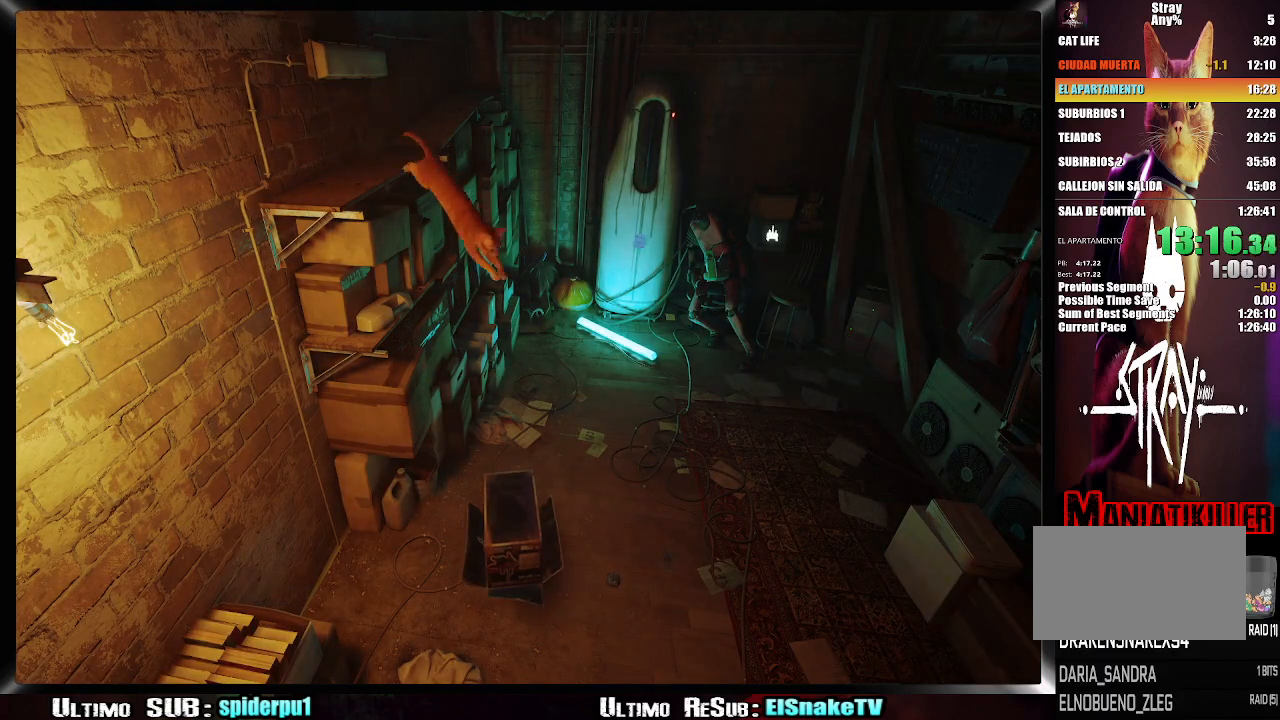
{"buttons": ["TRIANGLE"], "left_stick": "center", "right_stick": "center", "button_events": [[450, "TRIANGLE", "down"]]}
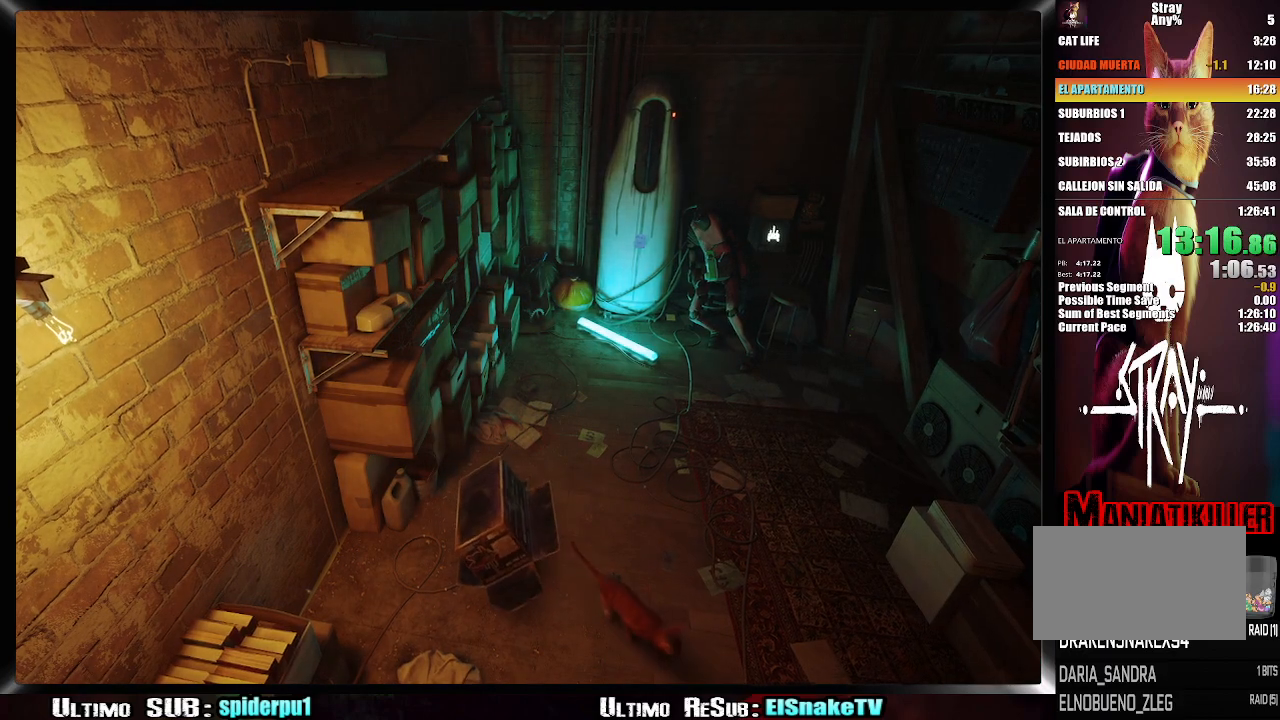
{"buttons": ["TRIANGLE"], "left_stick": "center", "right_stick": "center", "button_events": [[17, "TRIANGLE", "up"], [117, "TRIANGLE", "down"], [217, "TRIANGLE", "up"], [317, "TRIANGLE", "down"], [383, "TRIANGLE", "up"], [433, "TRIANGLE", "down"]]}
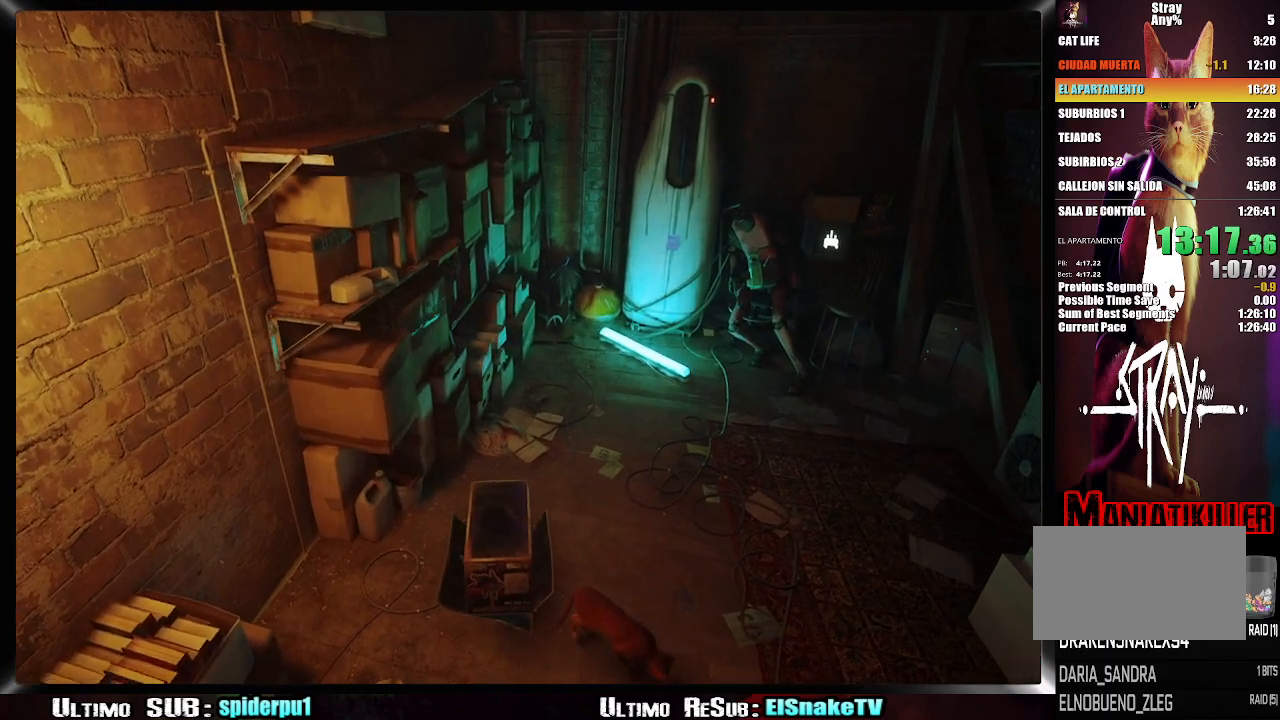
{"buttons": [], "left_stick": "down", "right_stick": "down-left", "button_events": [[17, "TRIANGLE", "up"]]}
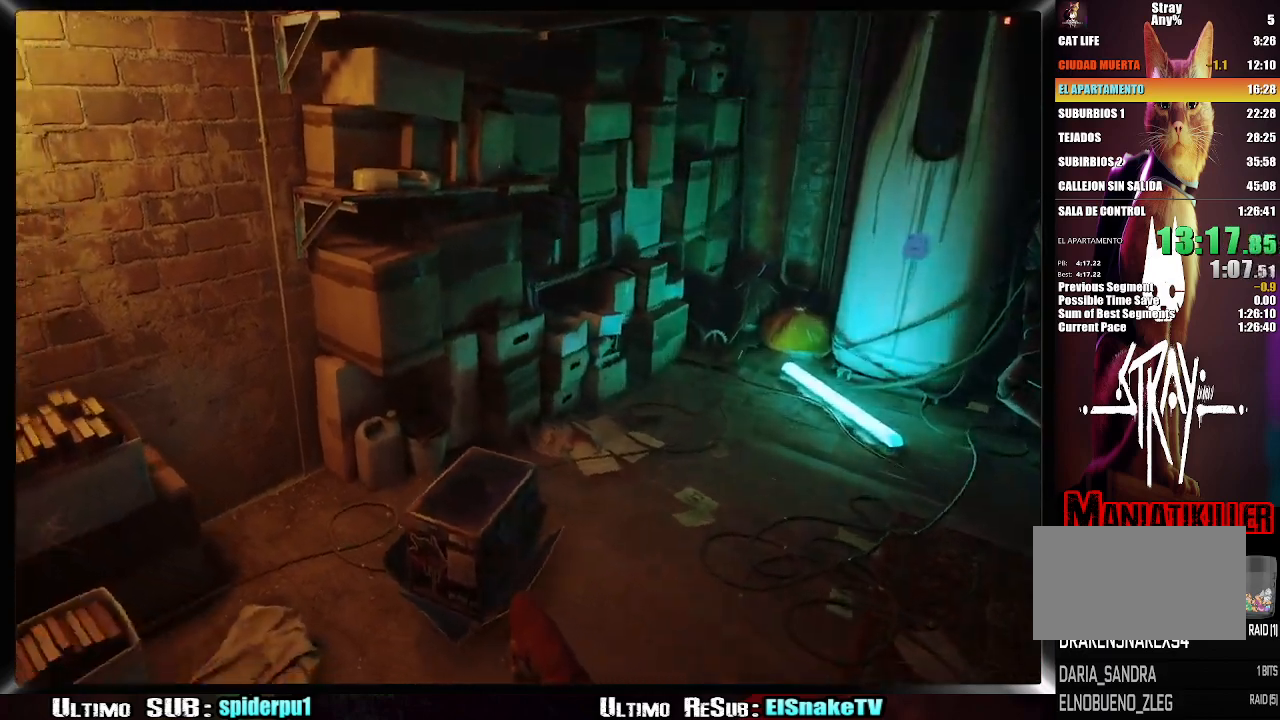
{"buttons": ["R2"], "left_stick": "left", "right_stick": "left", "button_events": [[367, "R2", "down"]]}
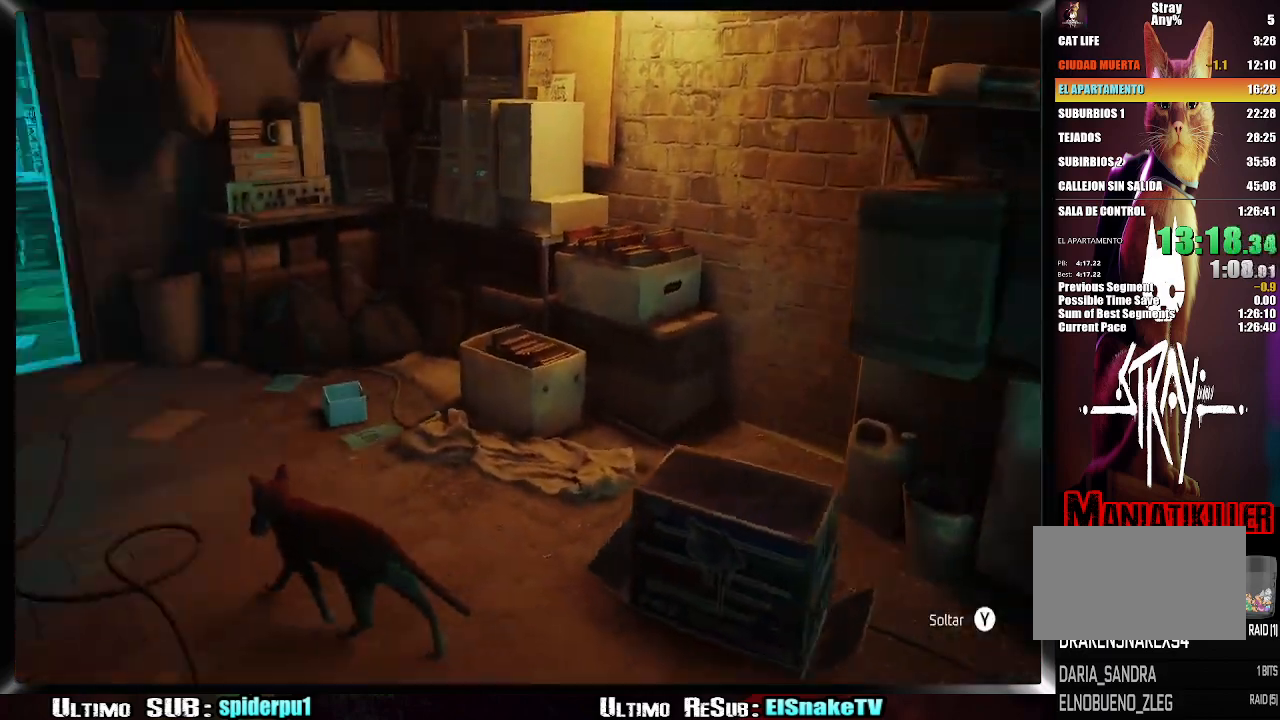
{"buttons": ["R2"], "left_stick": "up-left", "right_stick": "center", "button_events": []}
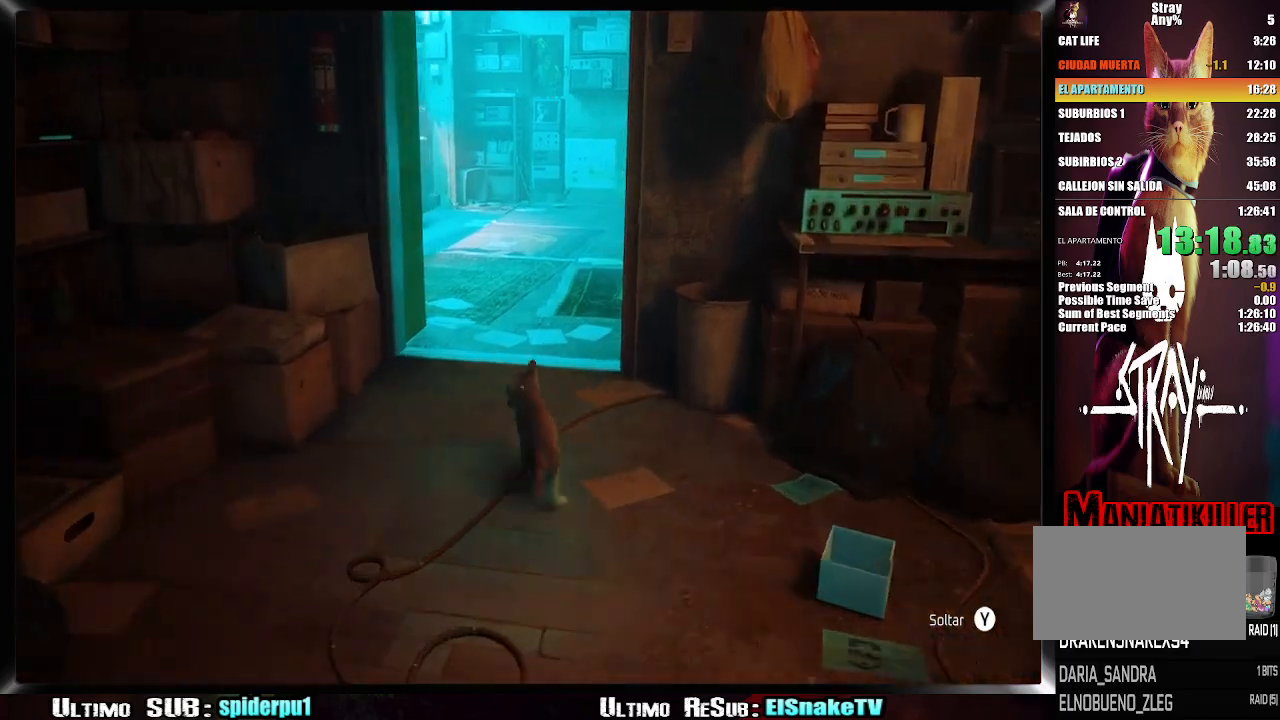
{"buttons": ["R2"], "left_stick": "up", "right_stick": "center", "button_events": []}
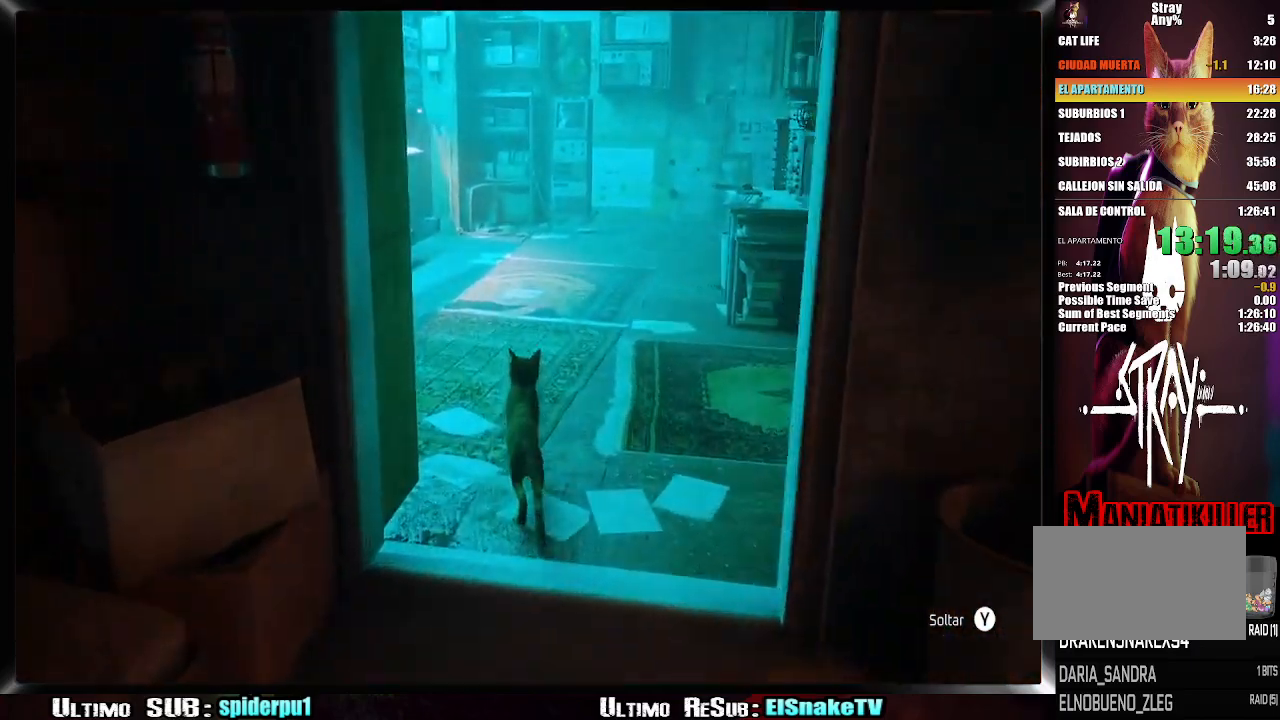
{"buttons": ["R2"], "left_stick": "up-left", "right_stick": "center", "button_events": []}
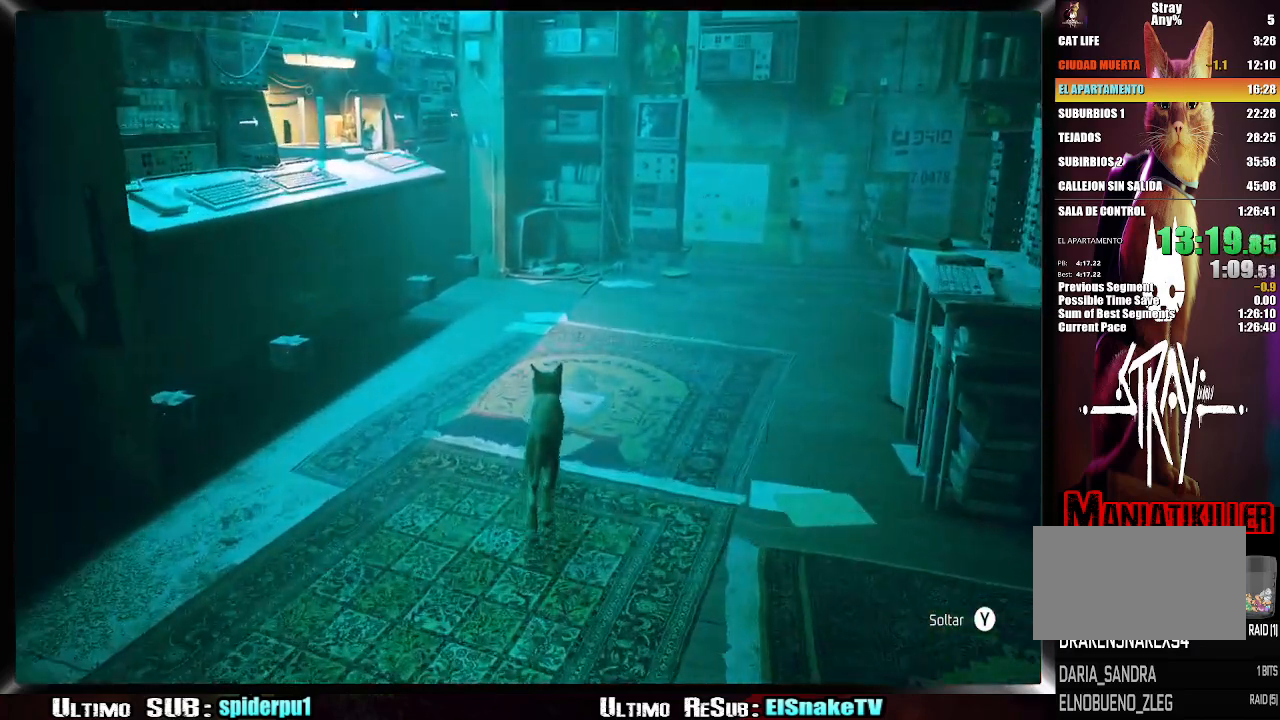
{"buttons": [], "left_stick": "up-left", "right_stick": "center", "button_events": [[50, "R2", "up"], [217, "CROSS", "down"], [317, "CROSS", "up"]]}
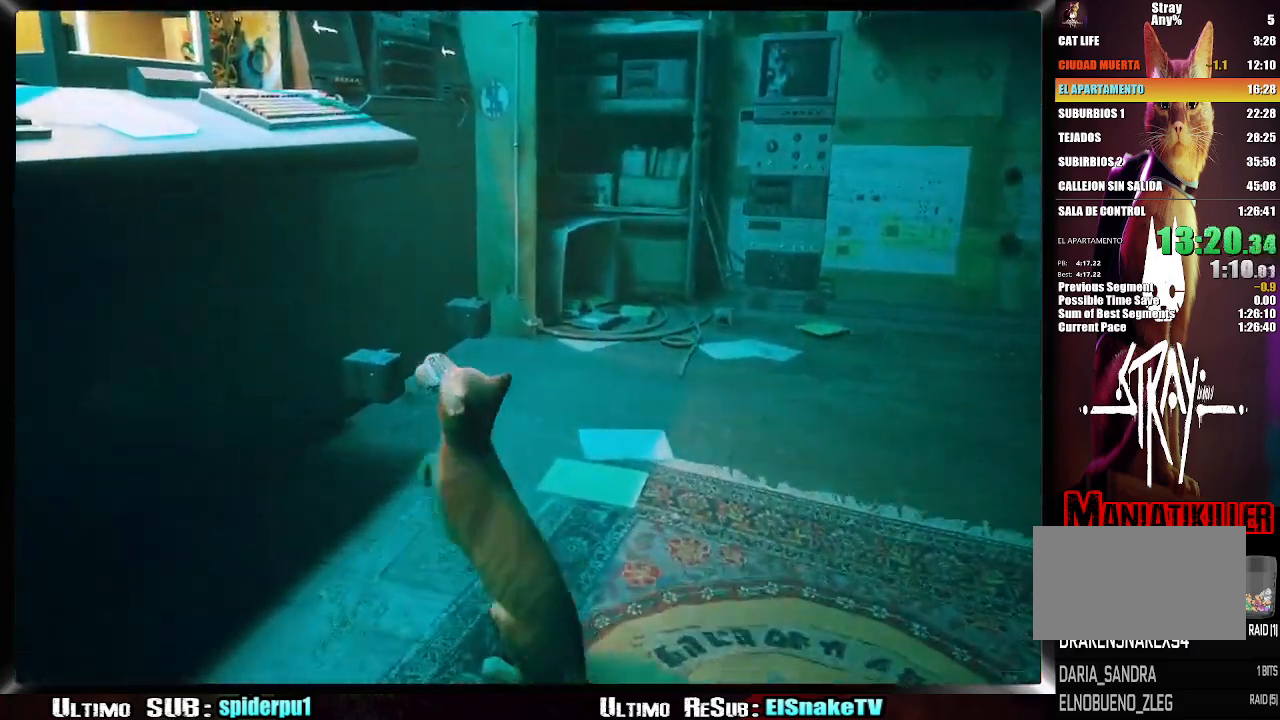
{"buttons": [], "left_stick": "up-left", "right_stick": "center", "button_events": []}
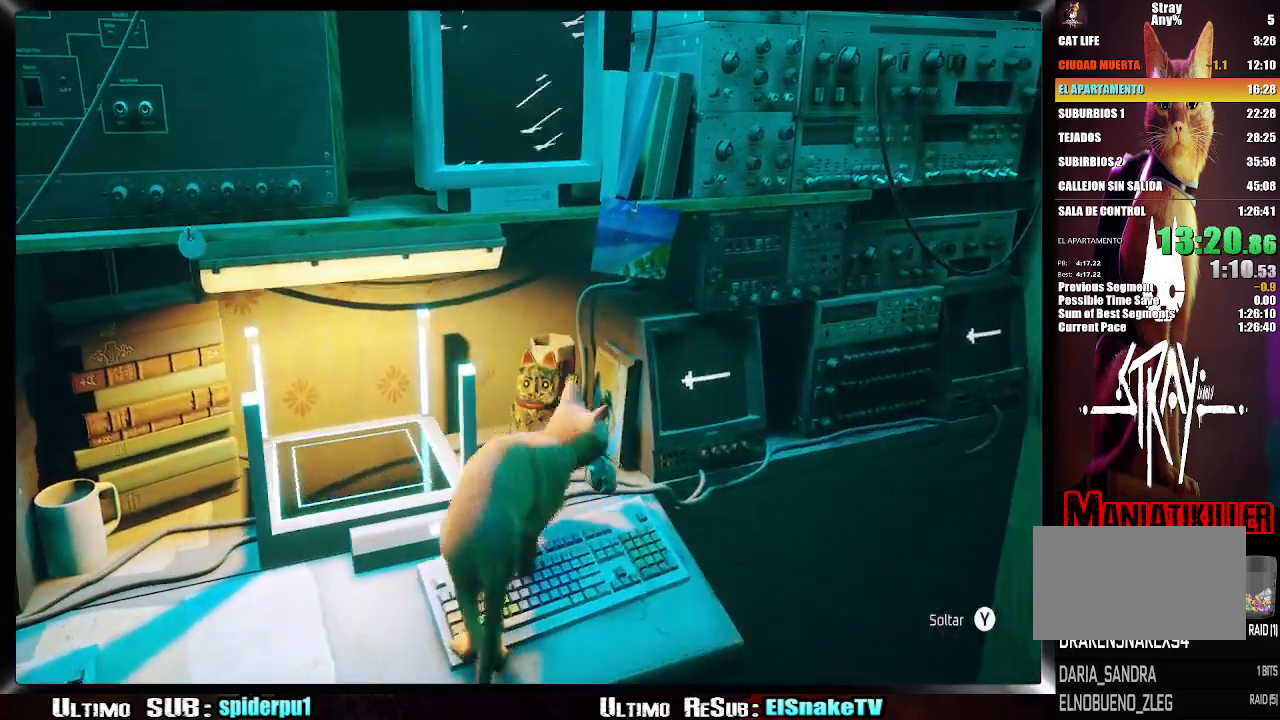
{"buttons": [], "left_stick": "up-left", "right_stick": "center", "button_events": []}
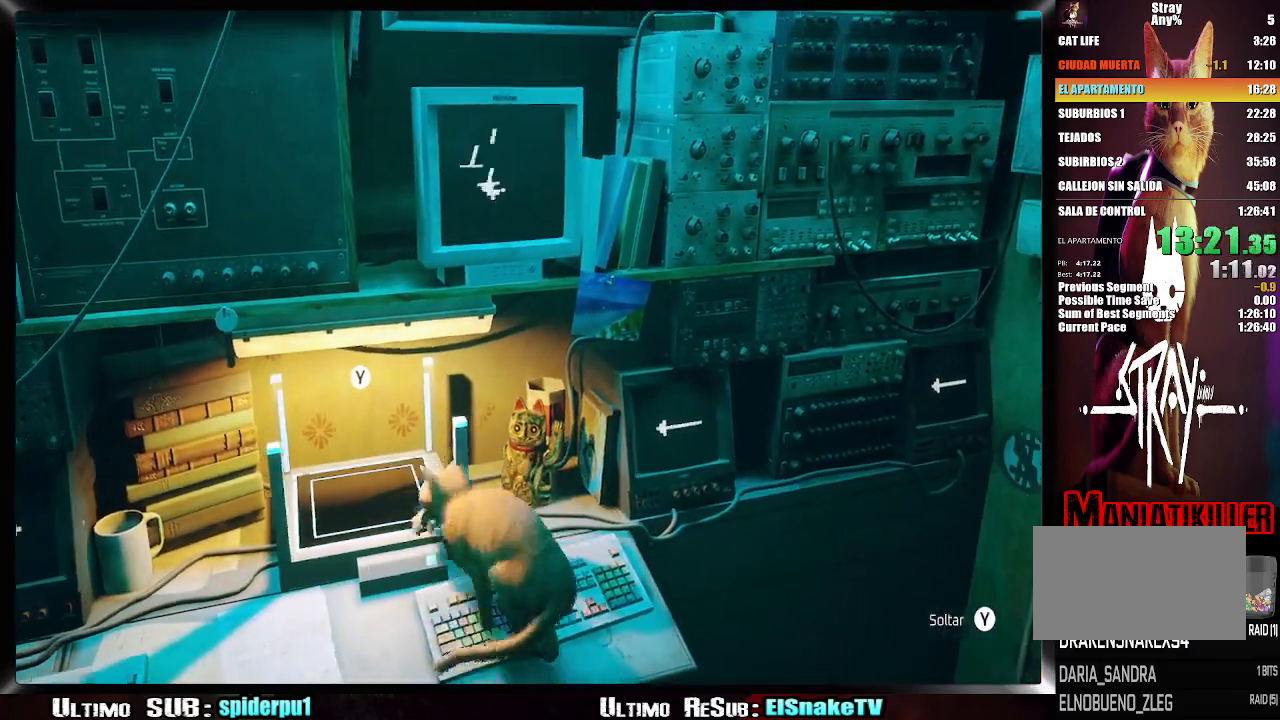
{"buttons": [], "left_stick": "up-left", "right_stick": "center", "button_events": [[250, "TRIANGLE", "down"], [400, "TRIANGLE", "up"]]}
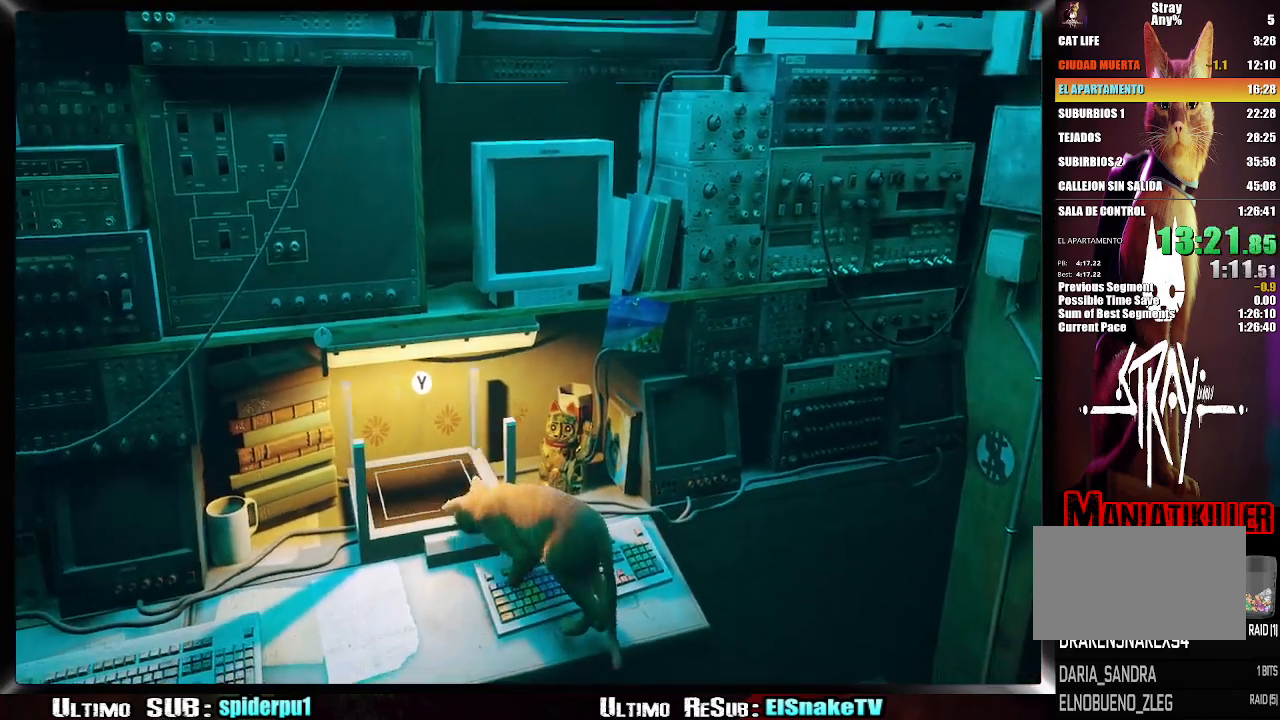
{"buttons": [], "left_stick": "center", "right_stick": "center", "button_events": []}